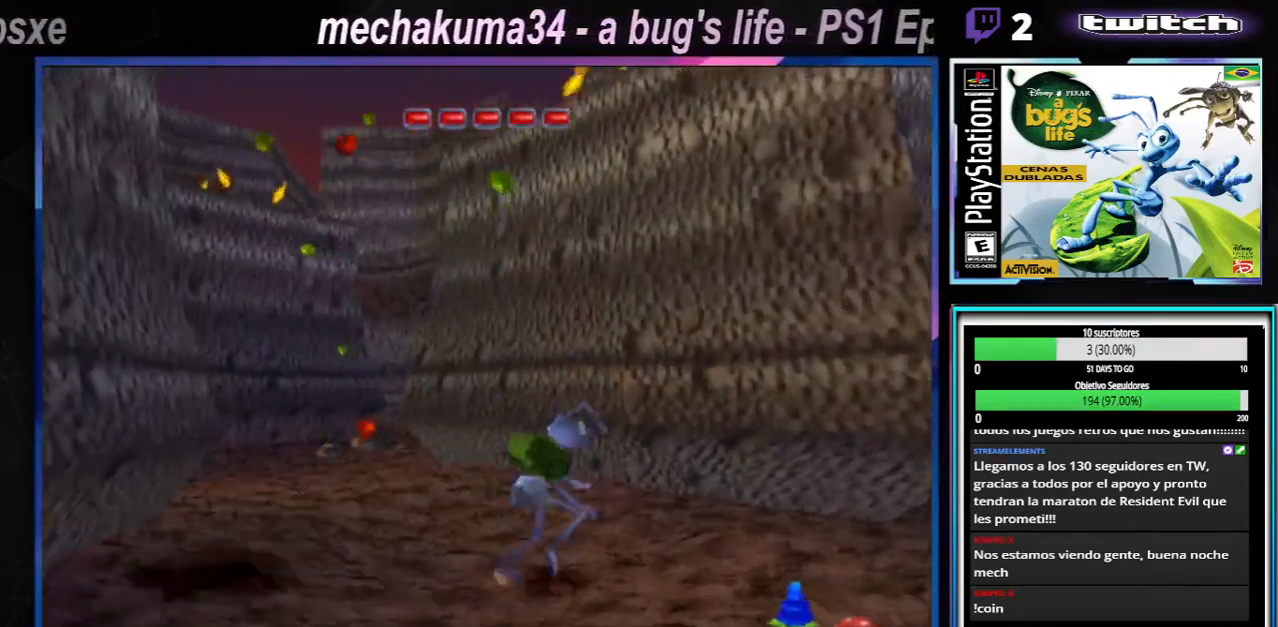
Gameplay with a controller (Xbox layout); each line is a JSON object with the inputs held at the frame after it. "events" lists button and stick changes between this image and that frame as [ms after this image, input, new state], when the widget could be followed in between. Not read: L1 L3 R1 R3.
{"buttons": [], "left_stick": "right", "right_stick": "center", "events": []}
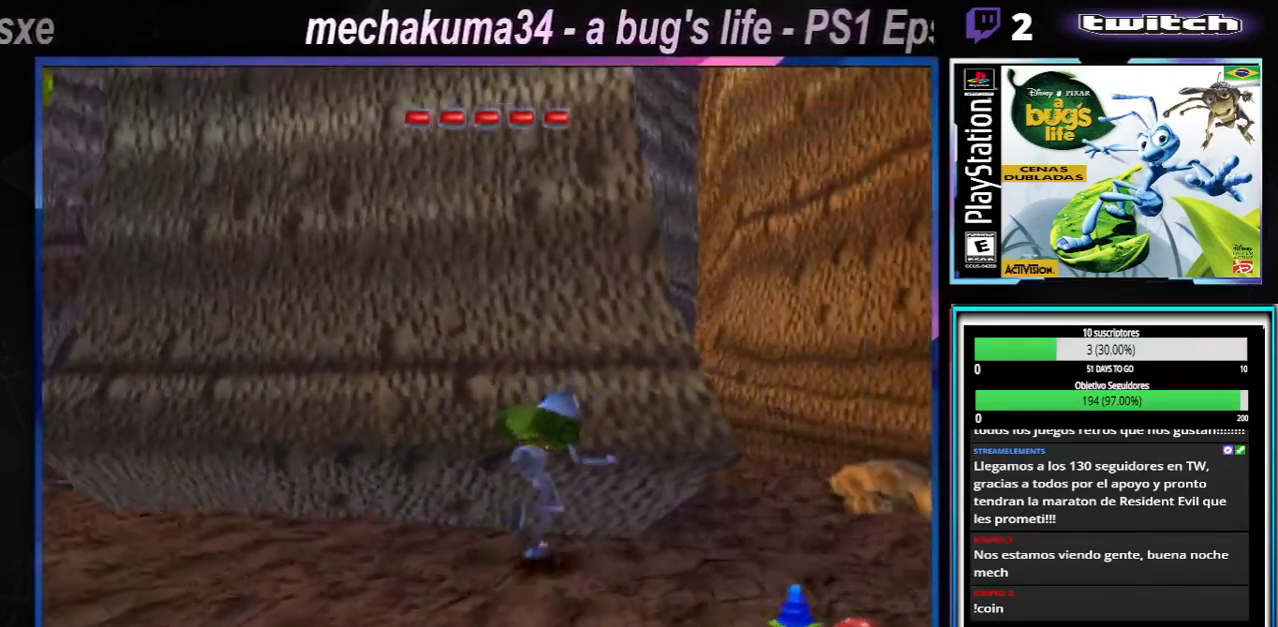
{"buttons": [], "left_stick": "right", "right_stick": "center", "events": []}
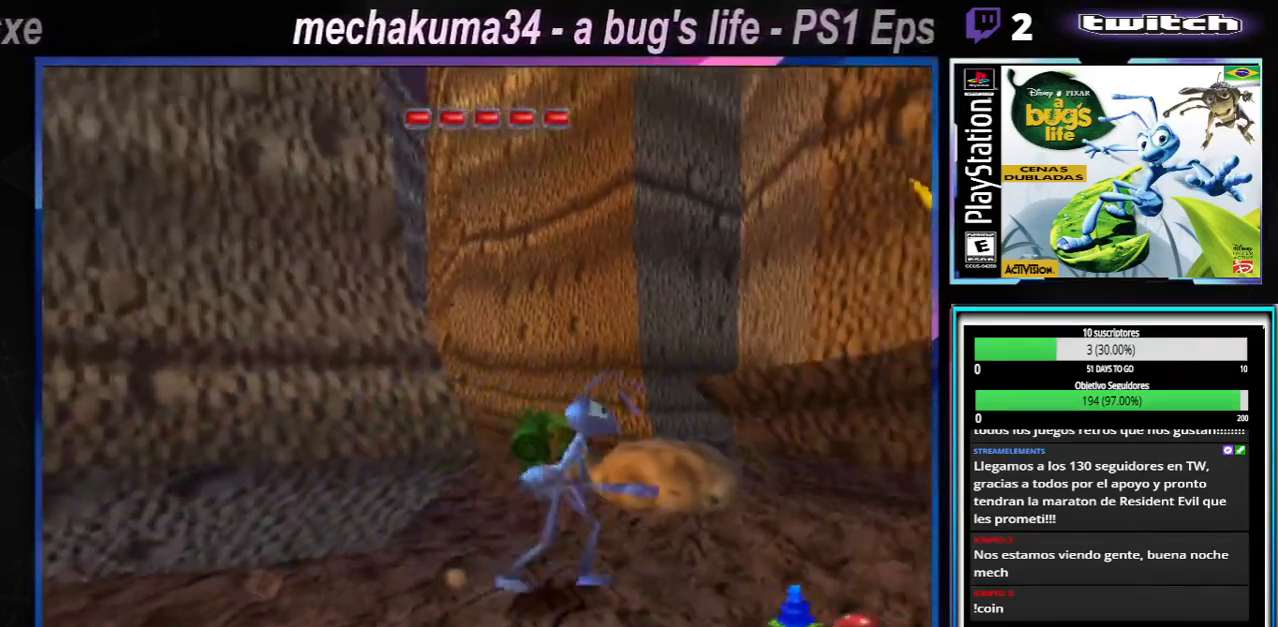
{"buttons": ["A"], "left_stick": "up-left", "right_stick": "center", "events": [[83, "left_stick", "up-right"], [300, "left_stick", "up-left"], [400, "A", "down"]]}
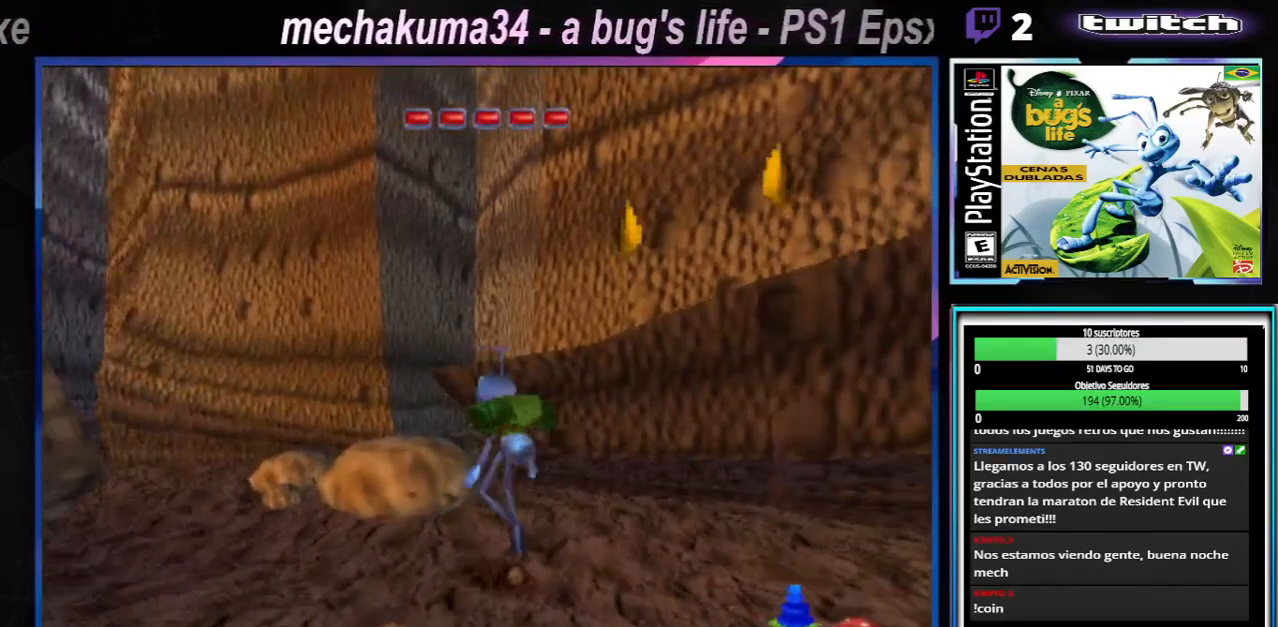
{"buttons": [], "left_stick": "right", "right_stick": "center", "events": [[267, "A", "up"], [384, "left_stick", "right"]]}
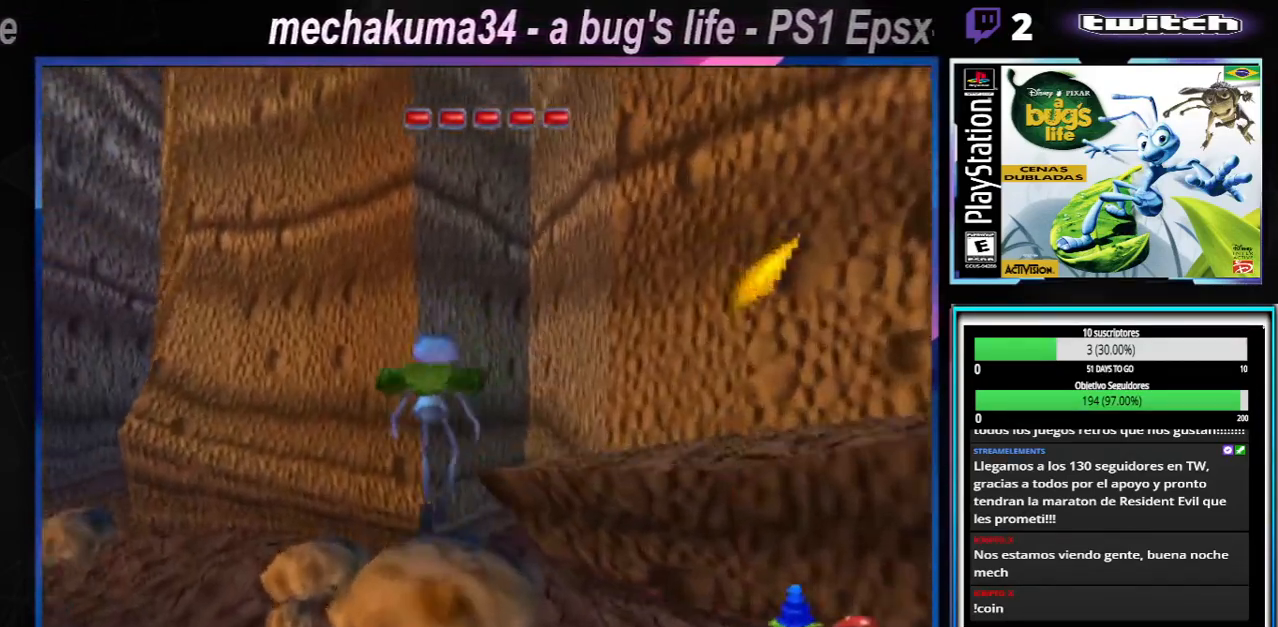
{"buttons": ["A"], "left_stick": "right", "right_stick": "center", "events": [[217, "A", "down"]]}
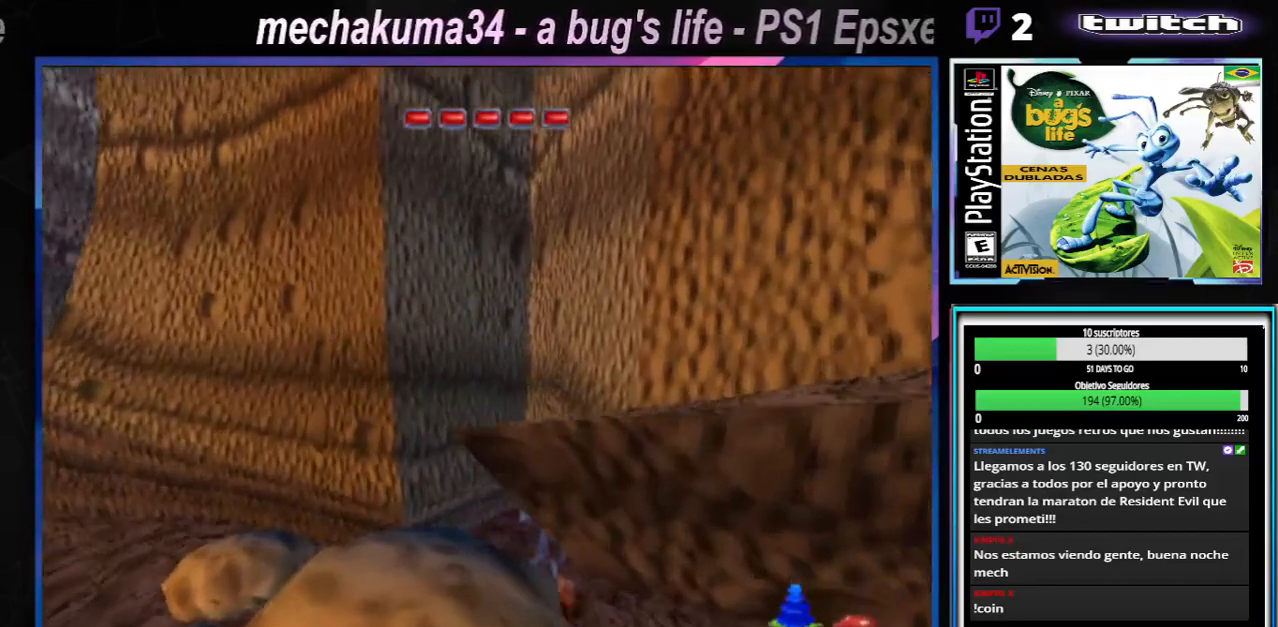
{"buttons": ["A"], "left_stick": "right", "right_stick": "center", "events": [[200, "A", "up"], [217, "A", "down"], [401, "A", "up"], [467, "A", "down"]]}
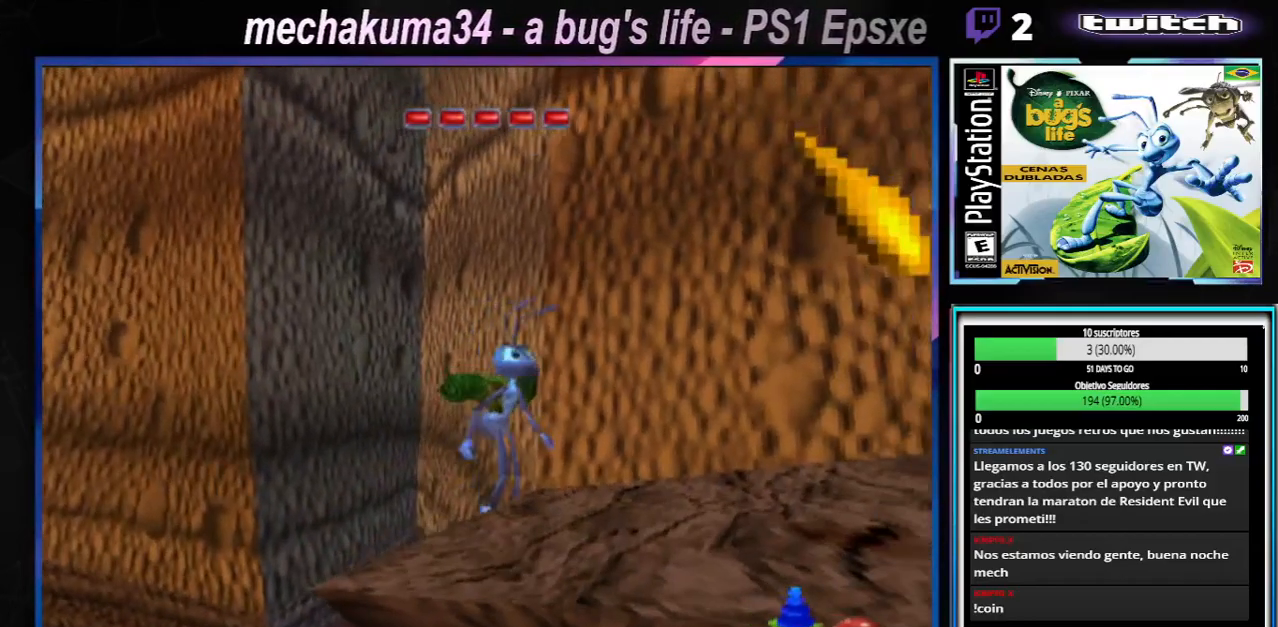
{"buttons": ["A"], "left_stick": "right", "right_stick": "center", "events": [[333, "A", "up"], [450, "A", "down"]]}
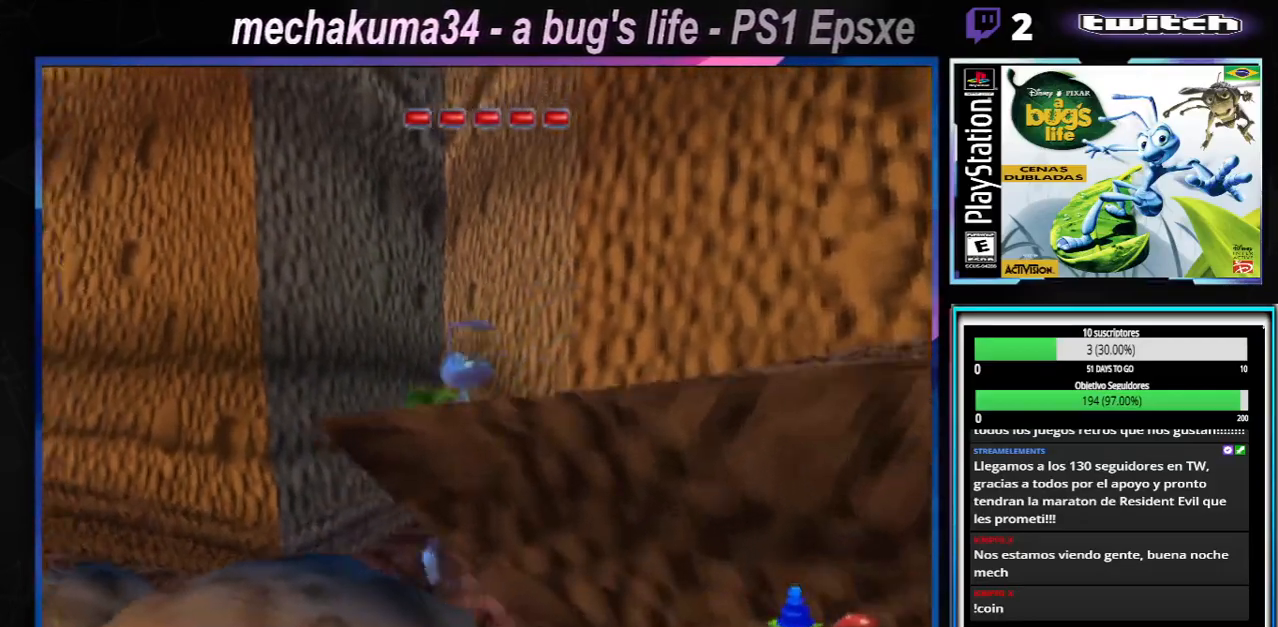
{"buttons": ["A"], "left_stick": "right", "right_stick": "center", "events": [[317, "A", "up"], [401, "A", "down"]]}
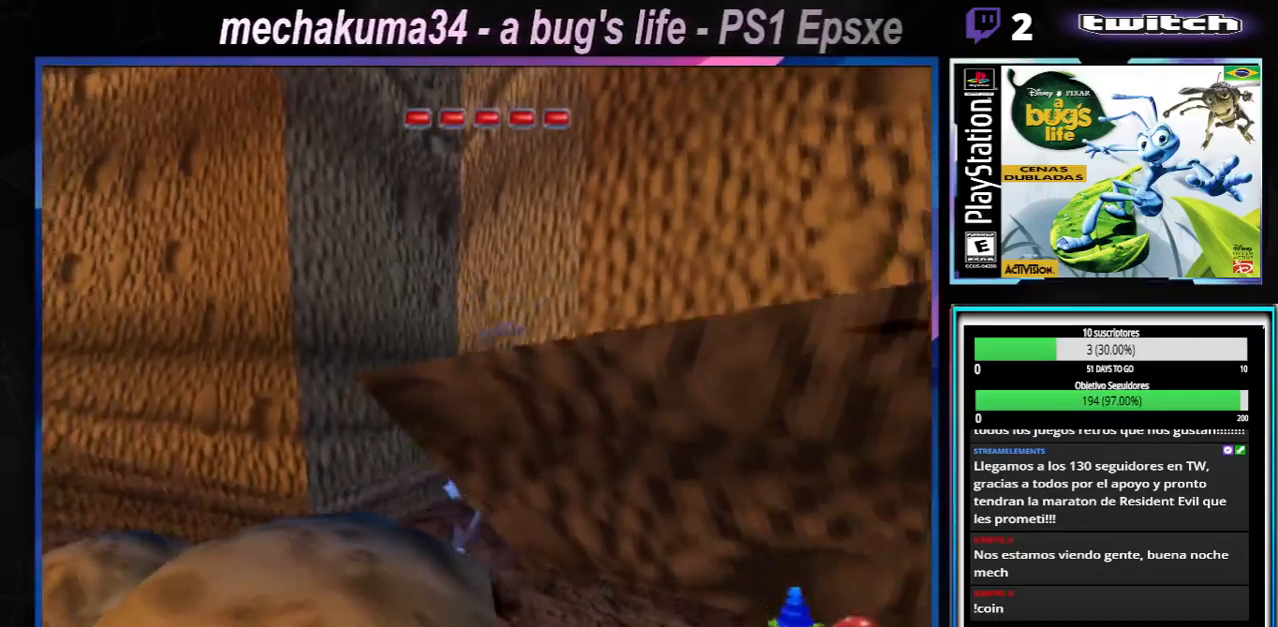
{"buttons": ["A"], "left_stick": "right", "right_stick": "center", "events": [[383, "A", "up"], [467, "A", "down"]]}
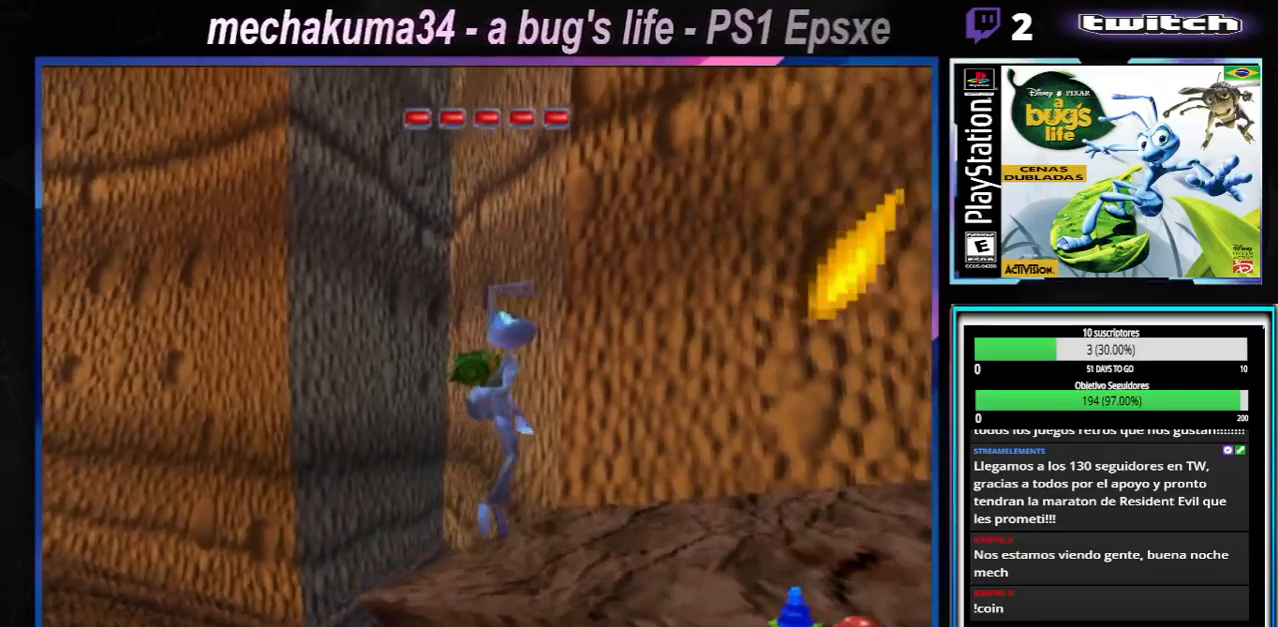
{"buttons": [], "left_stick": "right", "right_stick": "center", "events": [[200, "A", "up"]]}
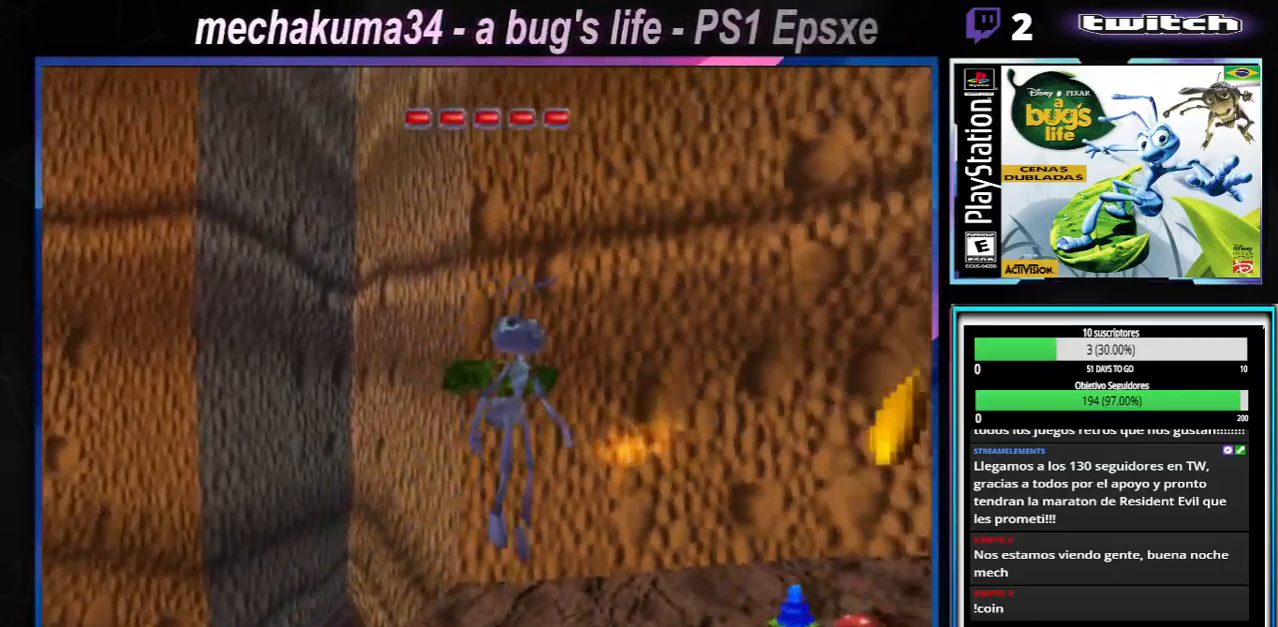
{"buttons": ["A", "X"], "left_stick": "right", "right_stick": "center", "events": [[283, "X", "down"], [300, "A", "down"]]}
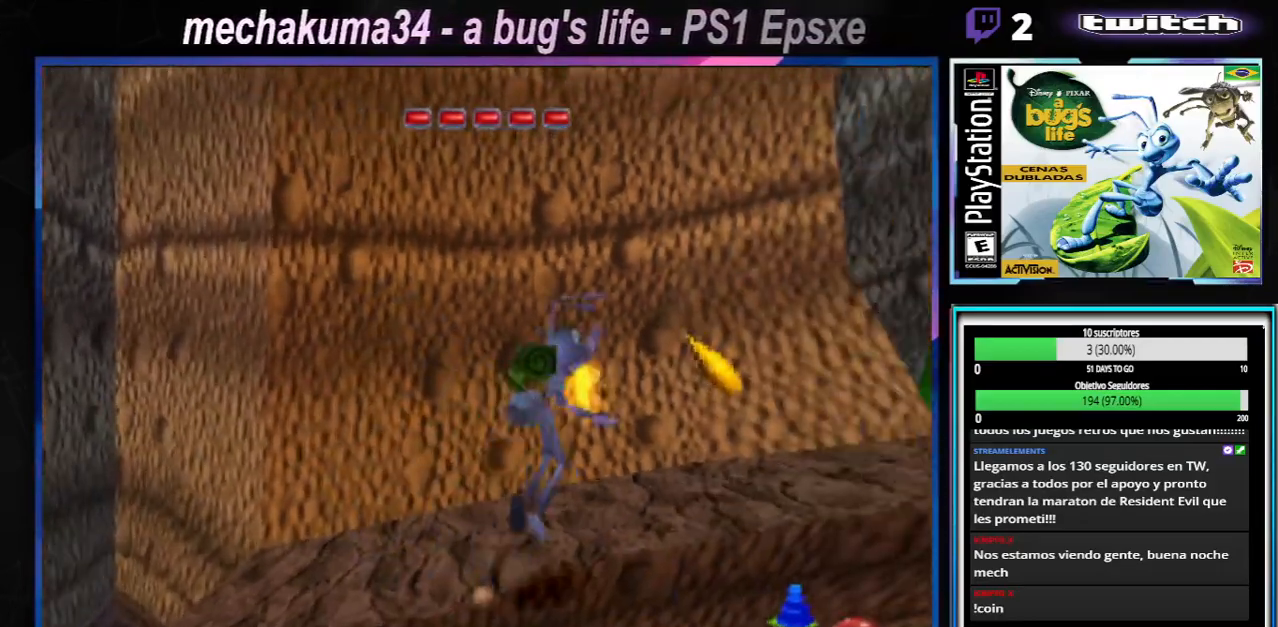
{"buttons": [], "left_stick": "right", "right_stick": "center", "events": [[34, "X", "up"], [50, "A", "up"], [67, "left_stick", "up-right"], [284, "left_stick", "right"]]}